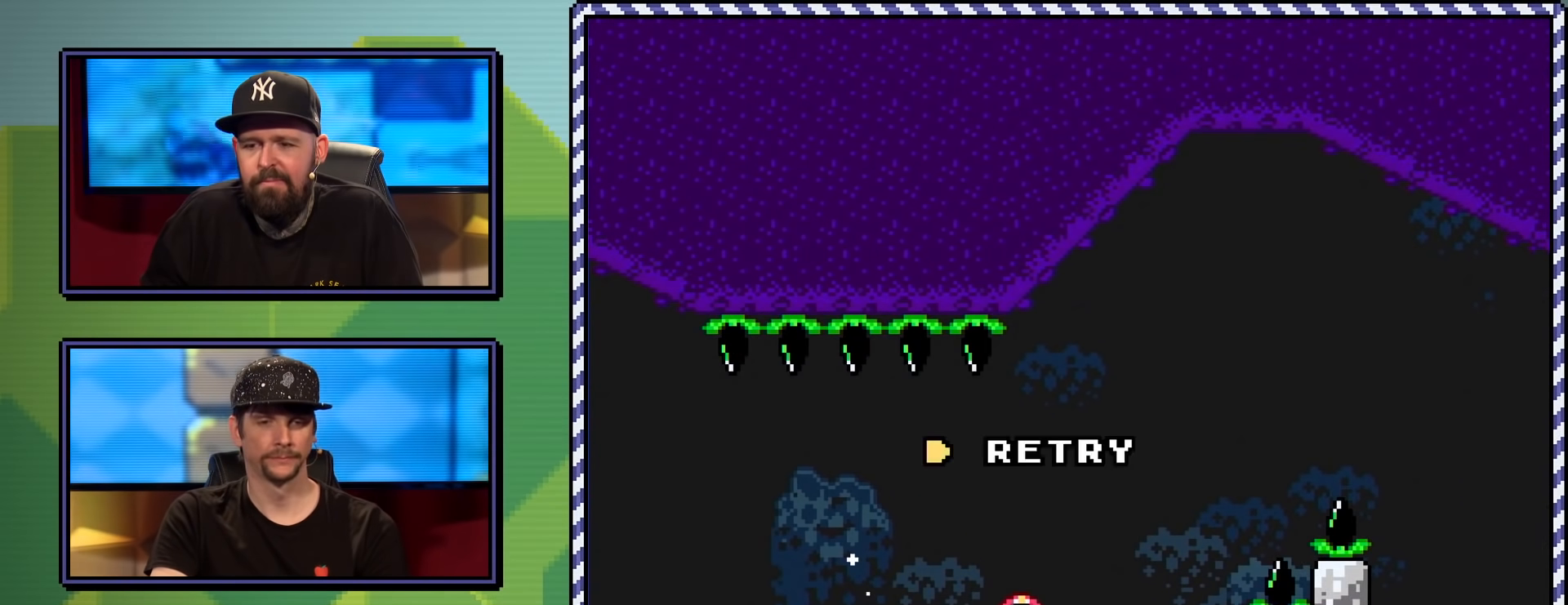
Gameplay with a controller (Nintendo layout); each line is a JSON object with the inputs held at the frame after it. "events" lists button and stick changes between this image and that frame as [ms after this image, input, new state], when the widget could be followed in between. Not read: L3 R3.
{"buttons": ["Y"], "events": [[33, "B", "up"], [400, "Y", "down"]]}
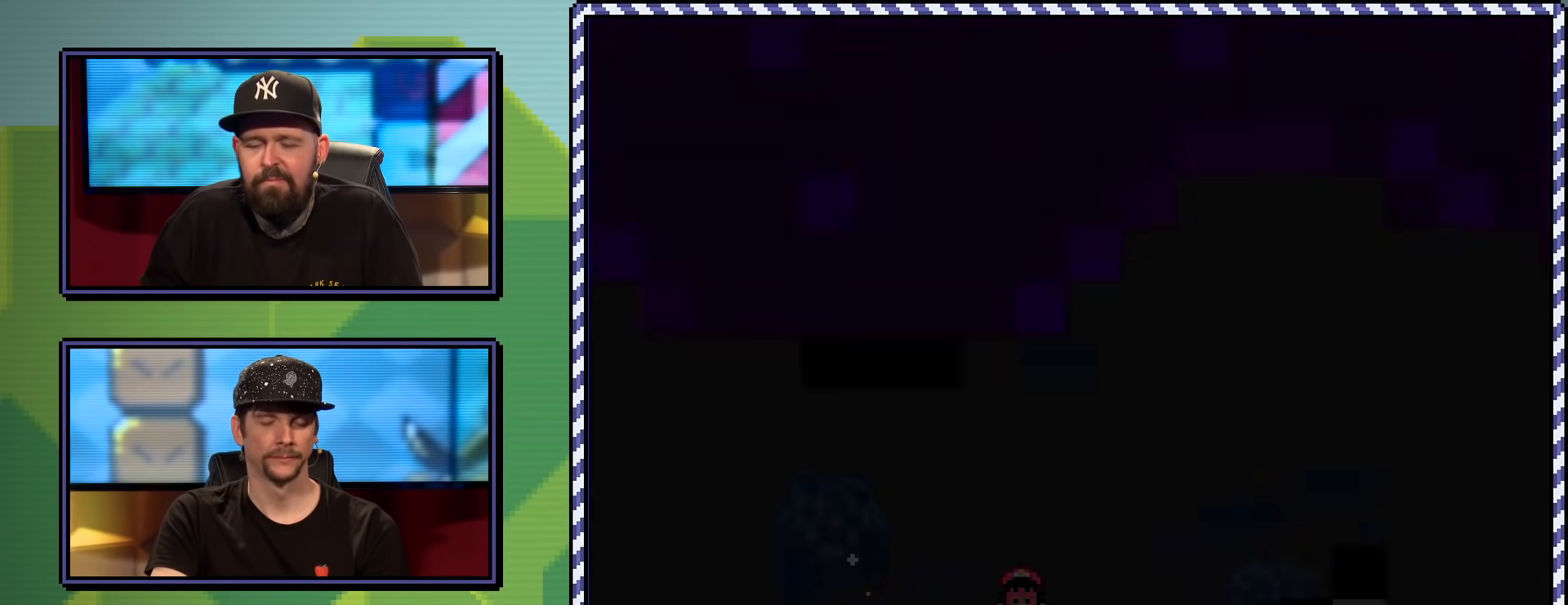
{"buttons": ["Y", "DPAD_RIGHT"], "events": [[400, "DPAD_RIGHT", "down"]]}
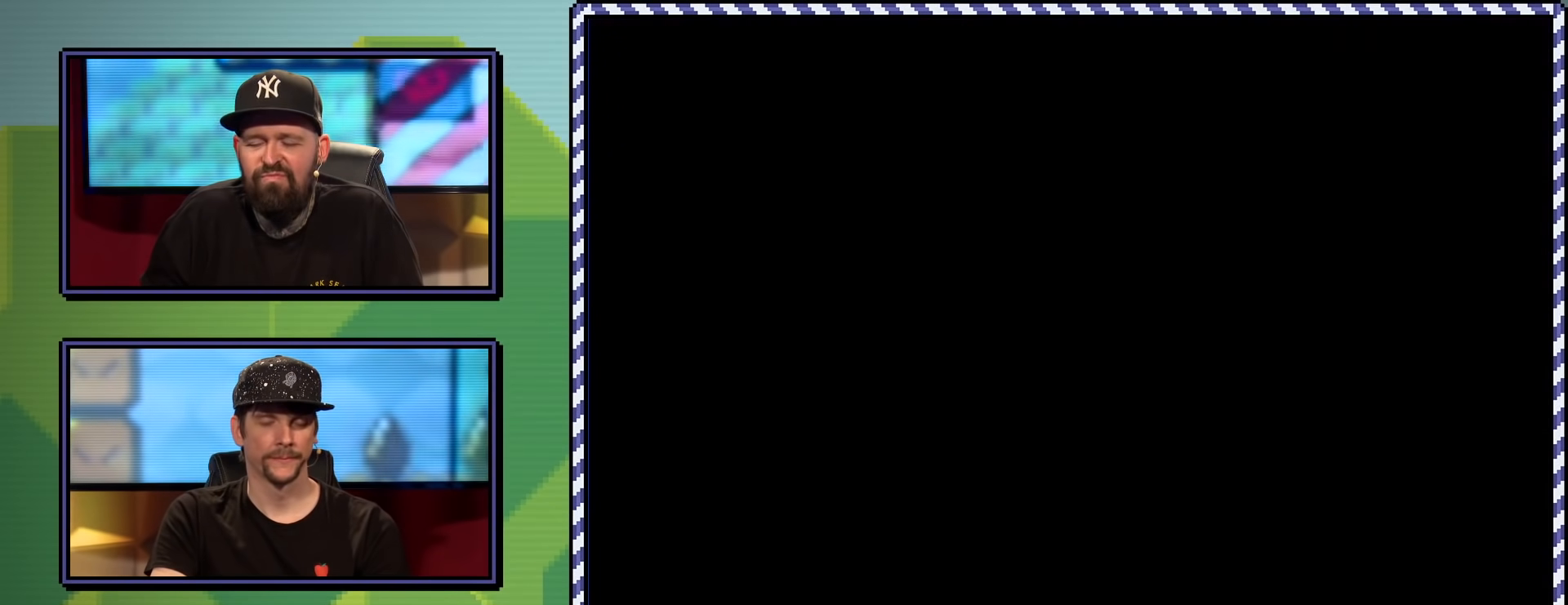
{"buttons": ["Y", "DPAD_RIGHT"], "events": []}
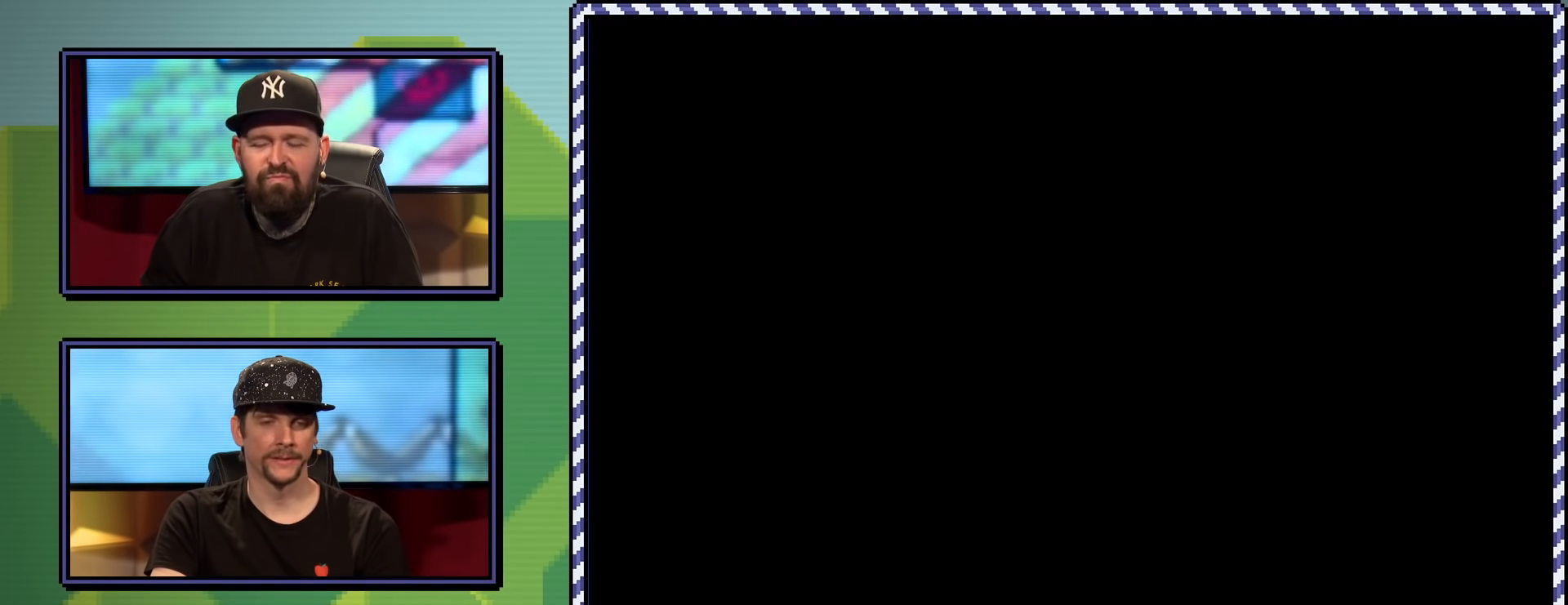
{"buttons": ["Y", "DPAD_RIGHT"], "events": []}
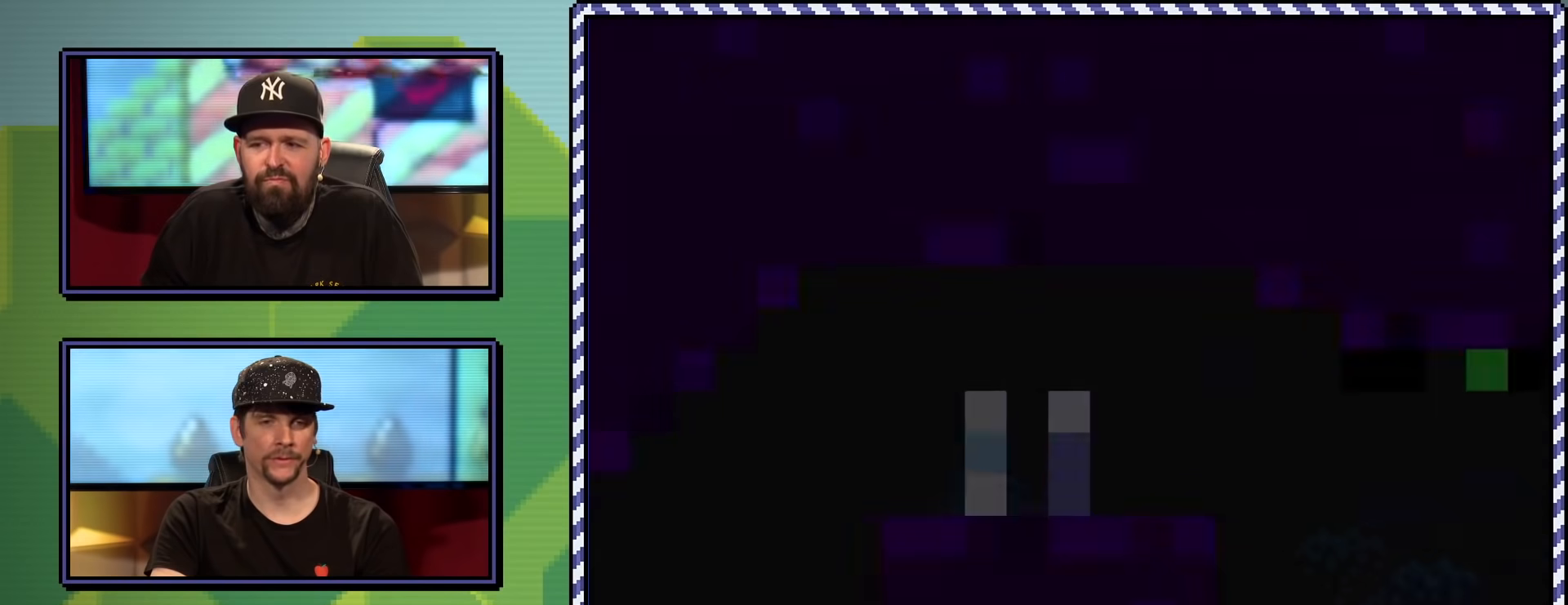
{"buttons": ["Y", "DPAD_RIGHT"], "events": []}
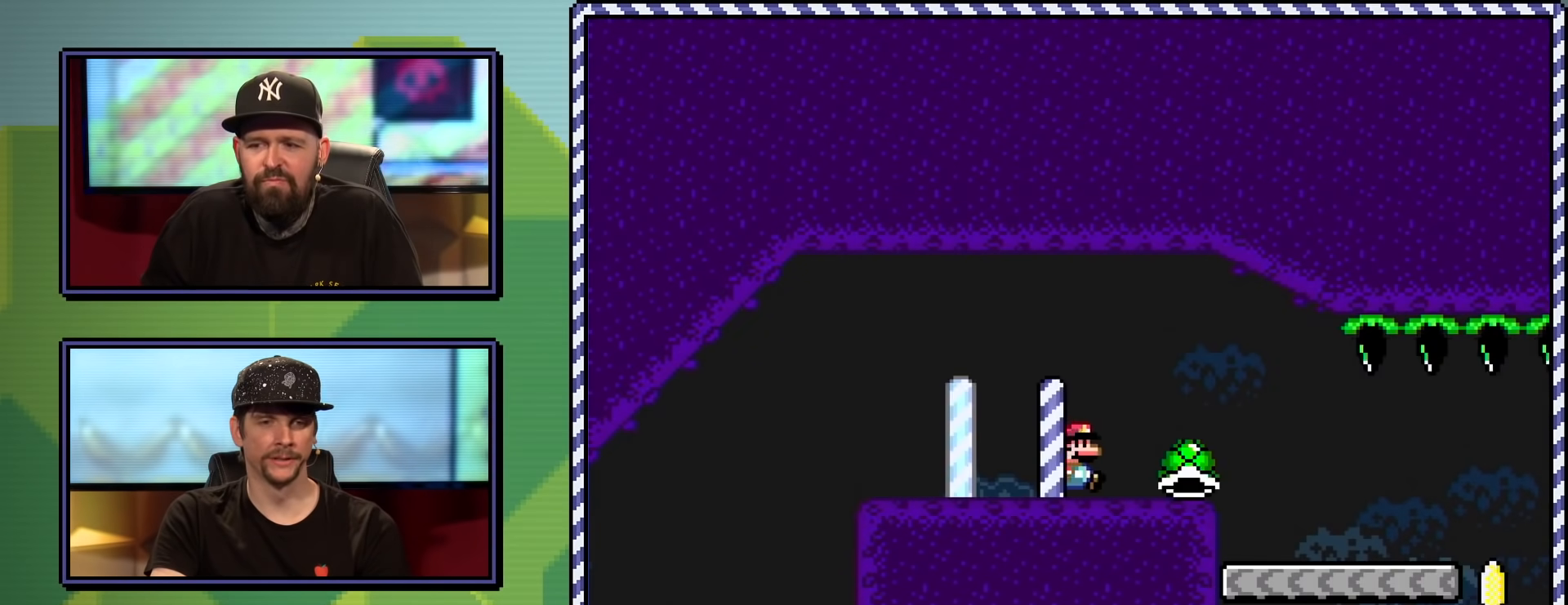
{"buttons": ["Y", "DPAD_RIGHT"], "events": [[167, "Y", "up"], [284, "Y", "down"]]}
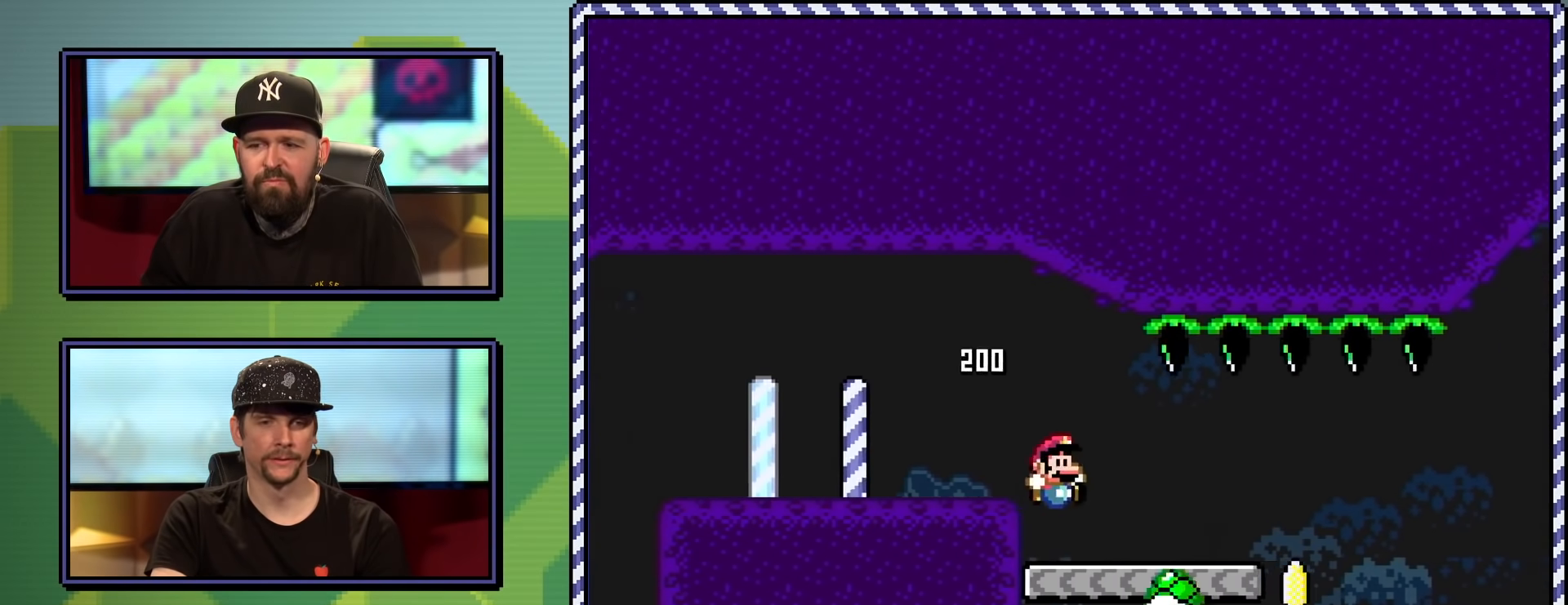
{"buttons": ["Y"], "events": [[50, "DPAD_RIGHT", "up"], [250, "DPAD_LEFT", "down"], [350, "DPAD_LEFT", "up"]]}
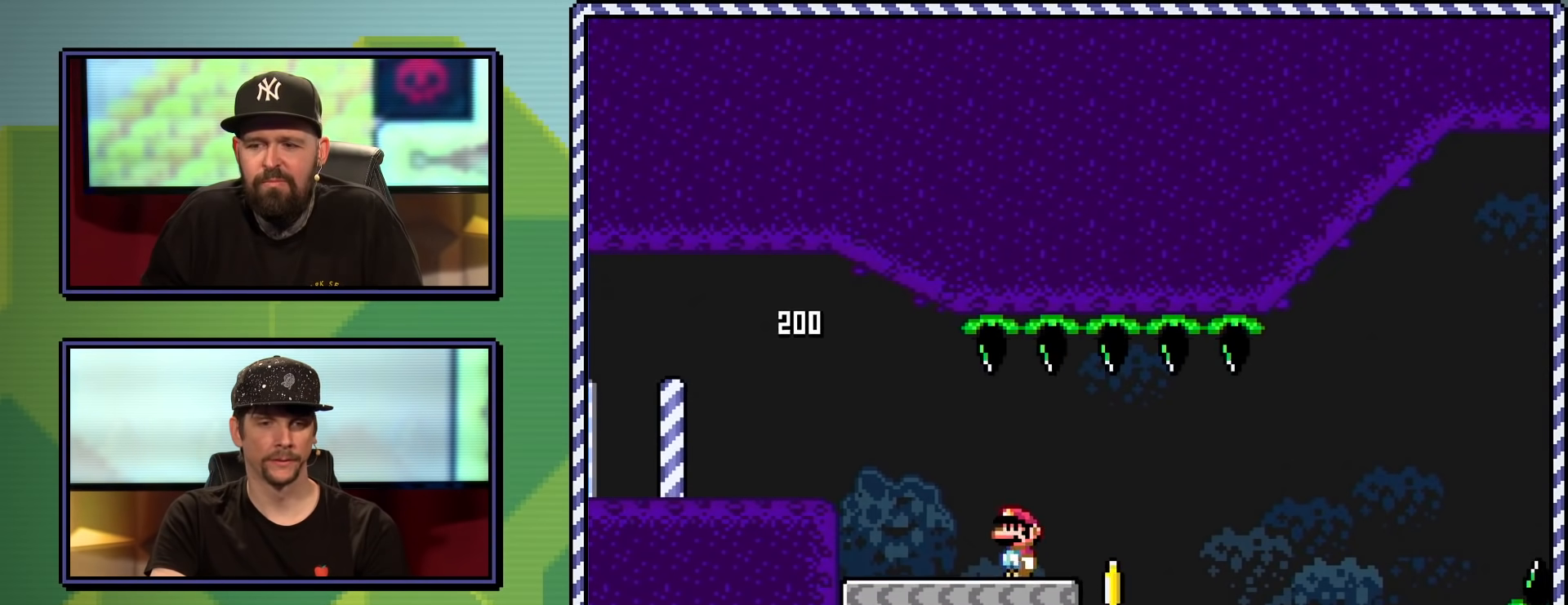
{"buttons": ["Y"], "events": []}
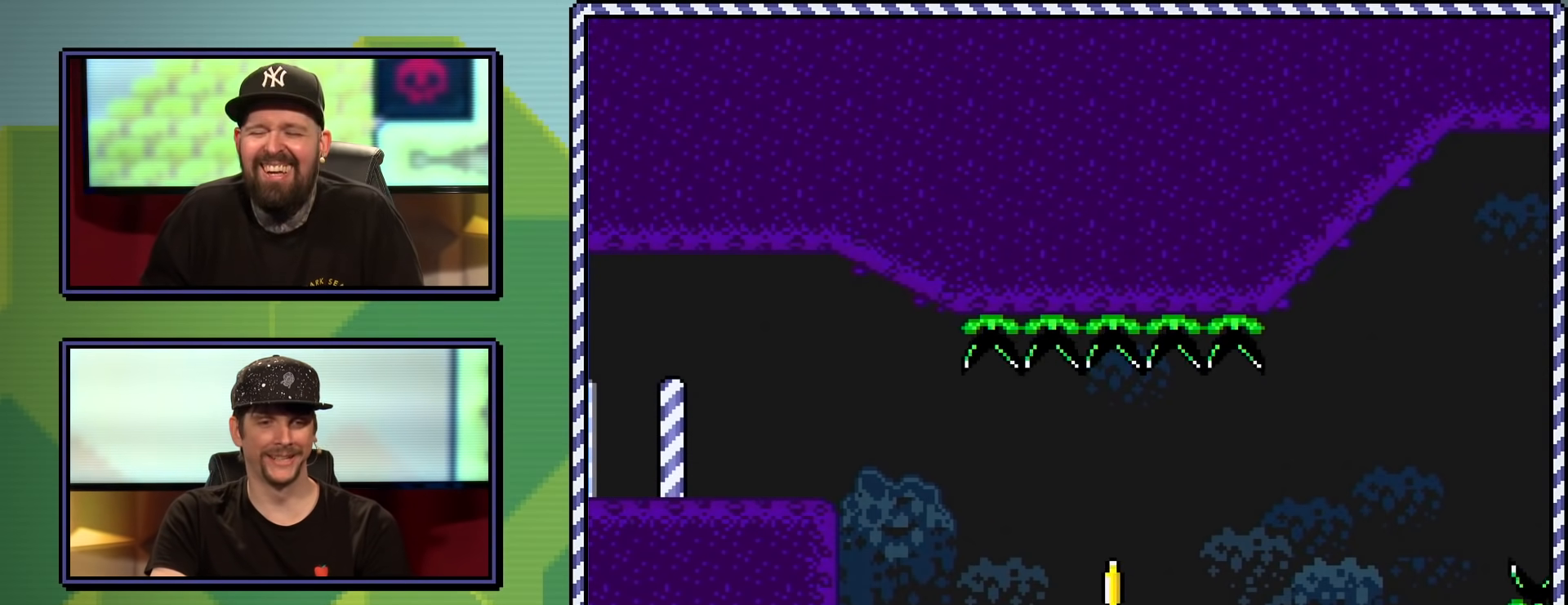
{"buttons": ["Y"], "events": [[67, "DPAD_DOWN", "down"], [150, "DPAD_DOWN", "up"]]}
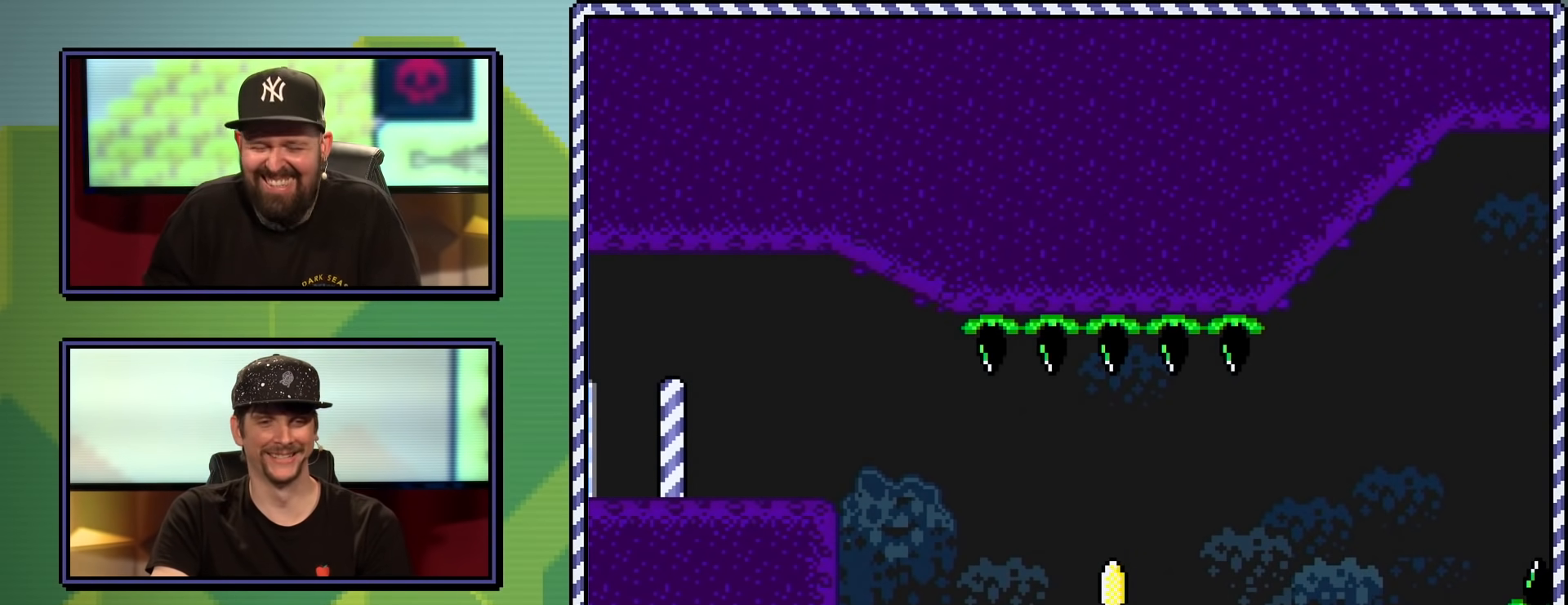
{"buttons": ["B", "Y"], "events": [[167, "B", "down"], [284, "B", "up"], [367, "B", "down"]]}
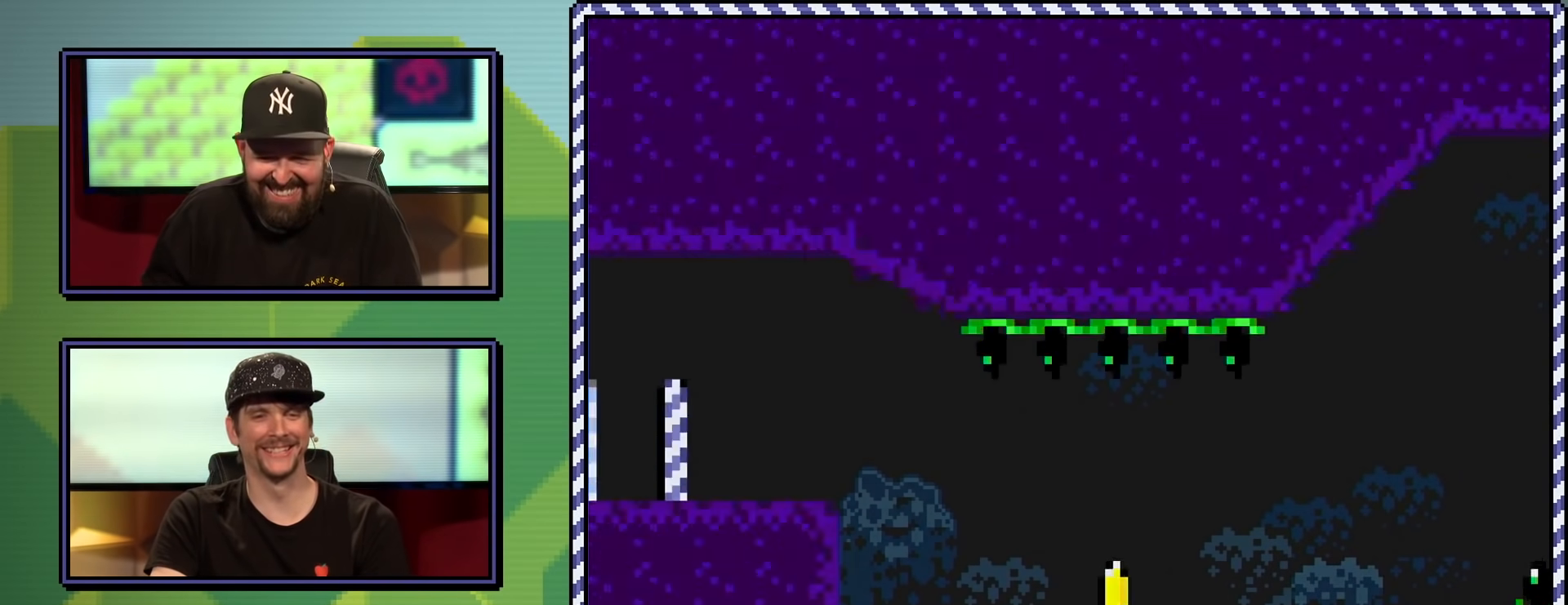
{"buttons": ["Y"], "events": [[117, "B", "up"]]}
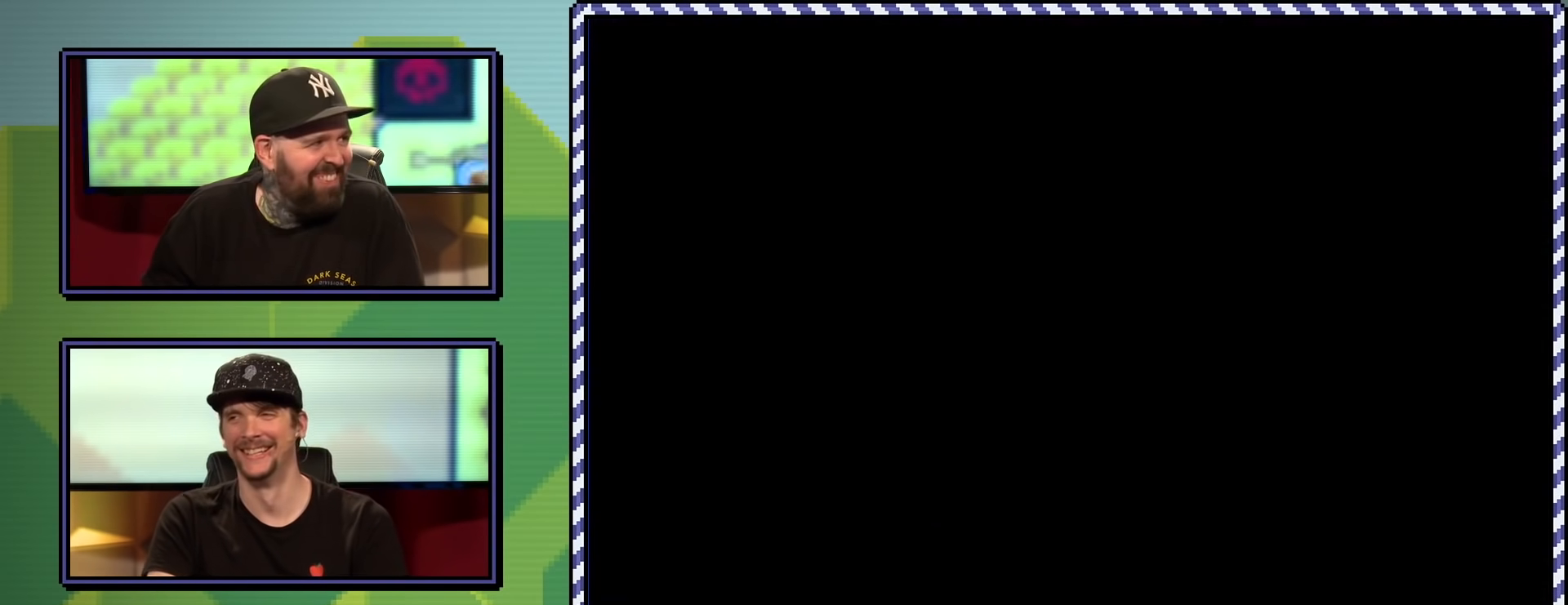
{"buttons": ["Y"], "events": []}
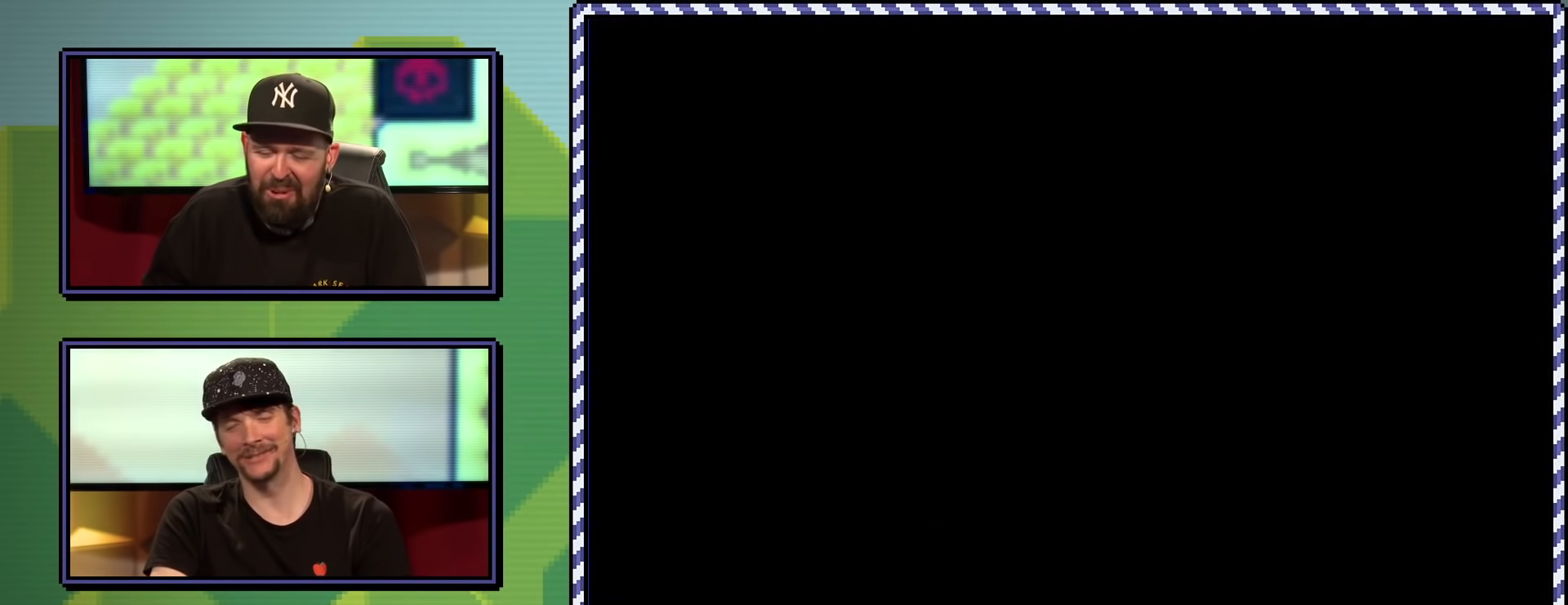
{"buttons": ["Y"], "events": []}
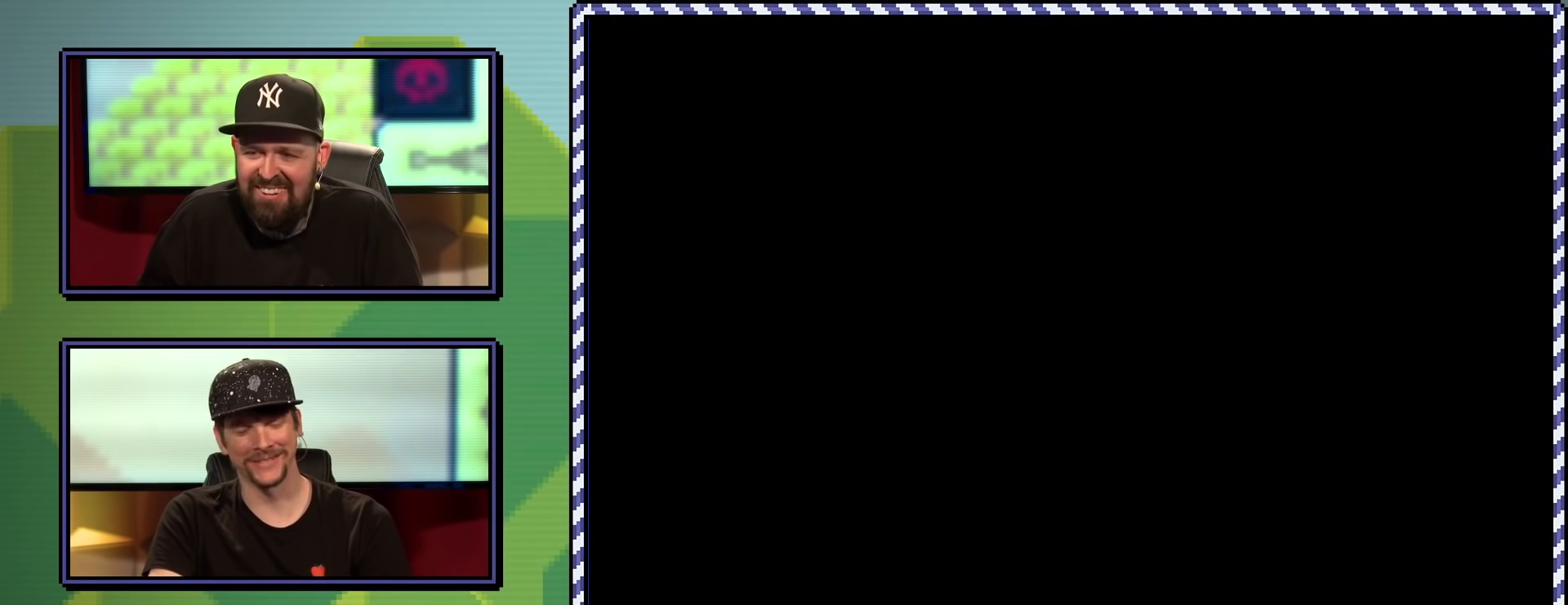
{"buttons": ["Y", "DPAD_RIGHT"], "events": [[284, "DPAD_RIGHT", "down"]]}
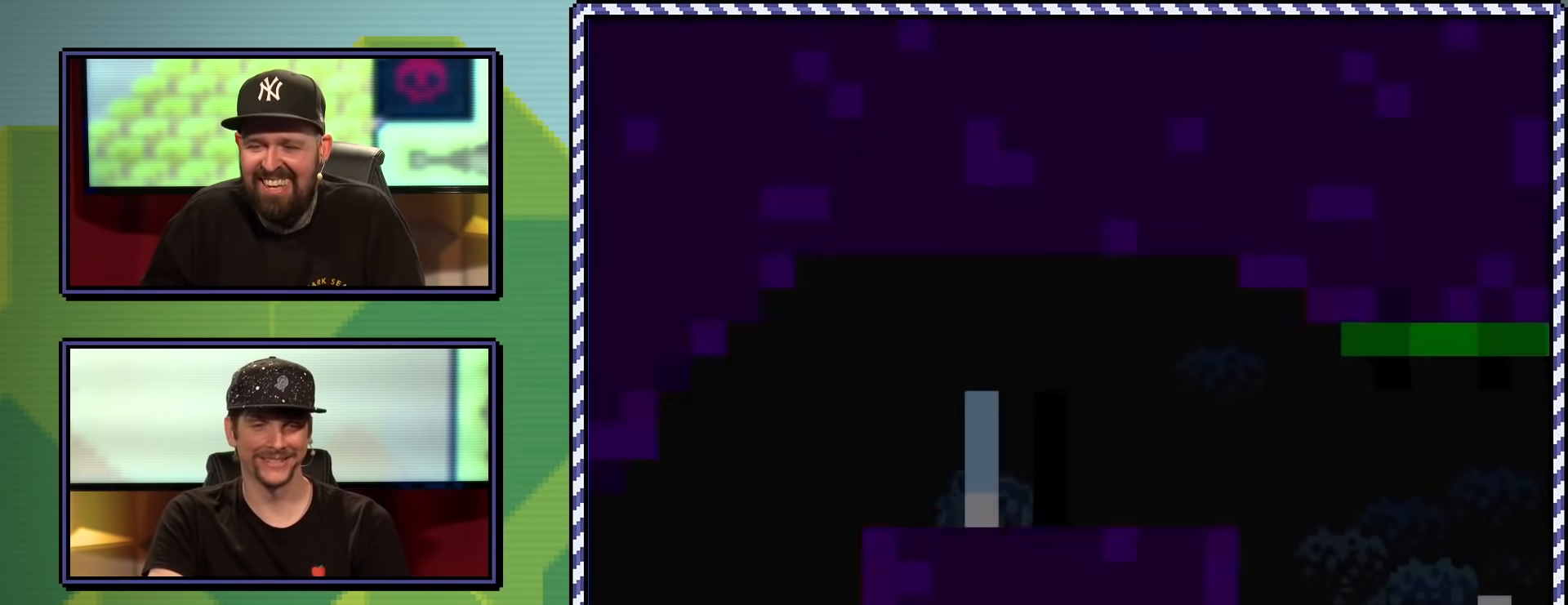
{"buttons": ["Y", "DPAD_RIGHT"], "events": []}
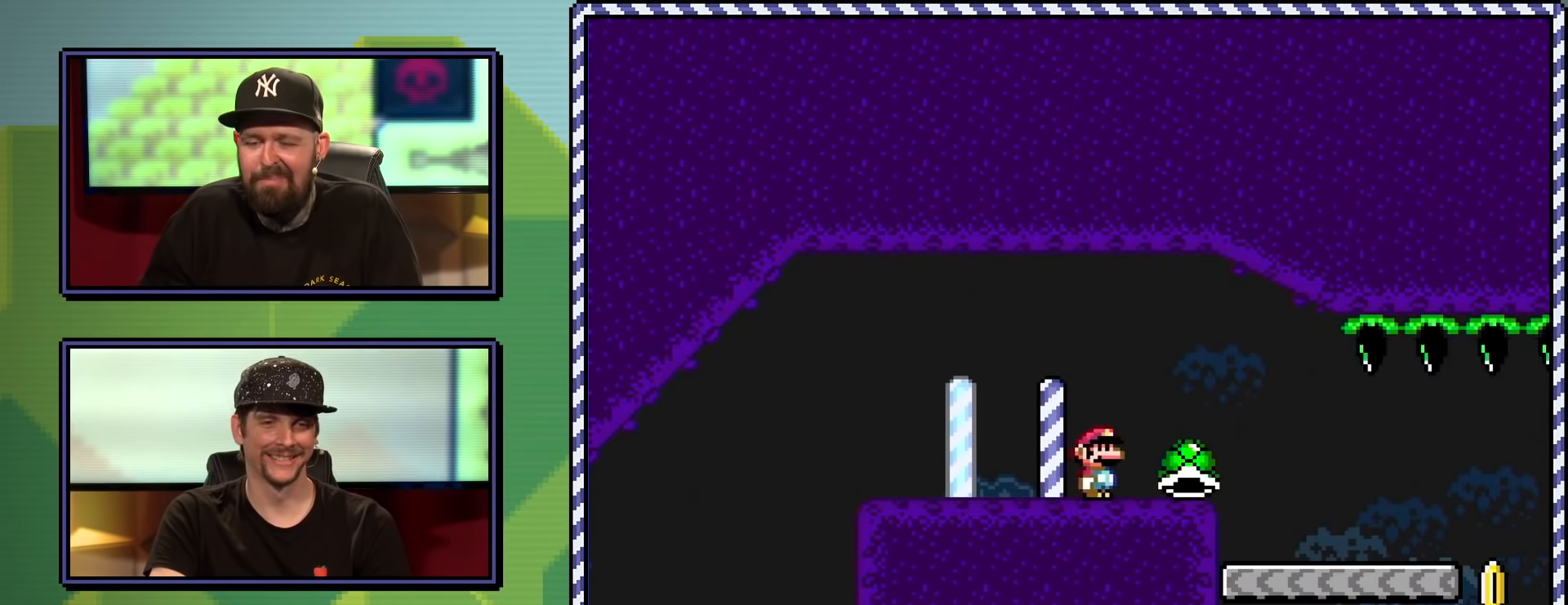
{"buttons": ["Y", "DPAD_RIGHT"], "events": [[67, "DPAD_RIGHT", "up"], [117, "Y", "up"], [201, "Y", "down"], [401, "DPAD_RIGHT", "down"]]}
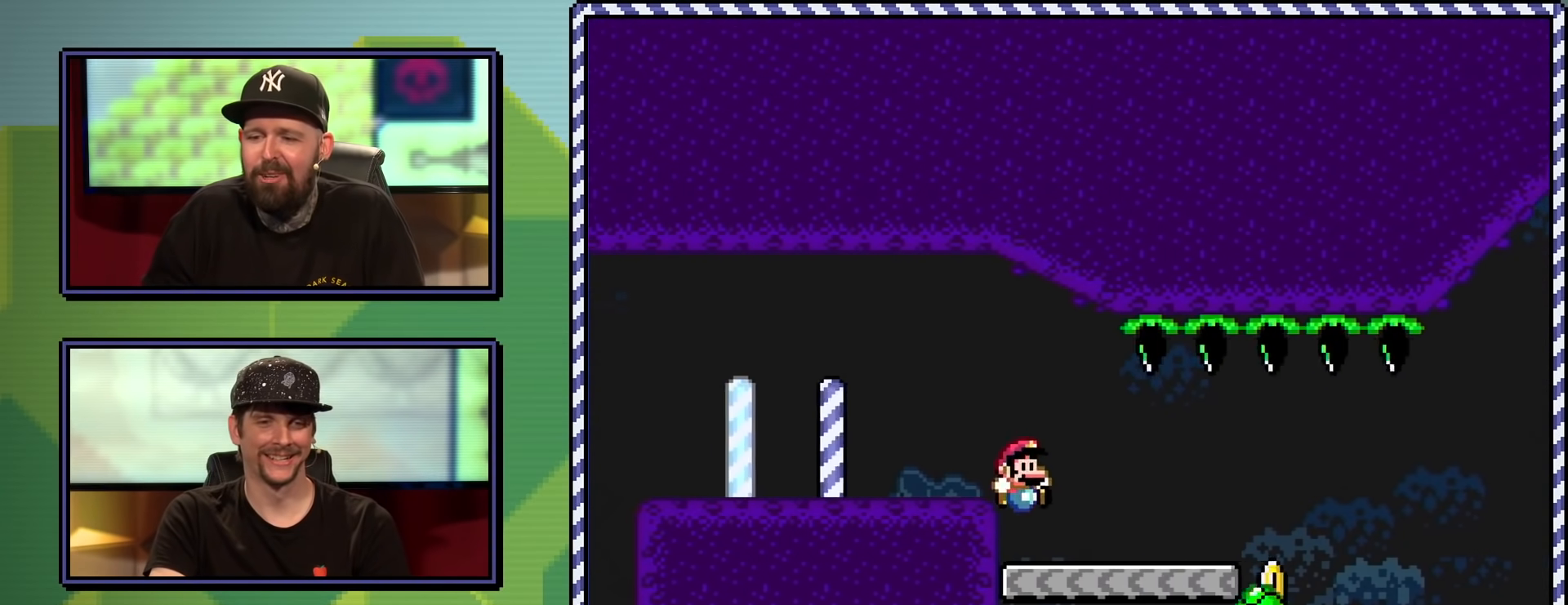
{"buttons": ["B", "Y"], "events": [[67, "DPAD_RIGHT", "up"], [500, "B", "down"]]}
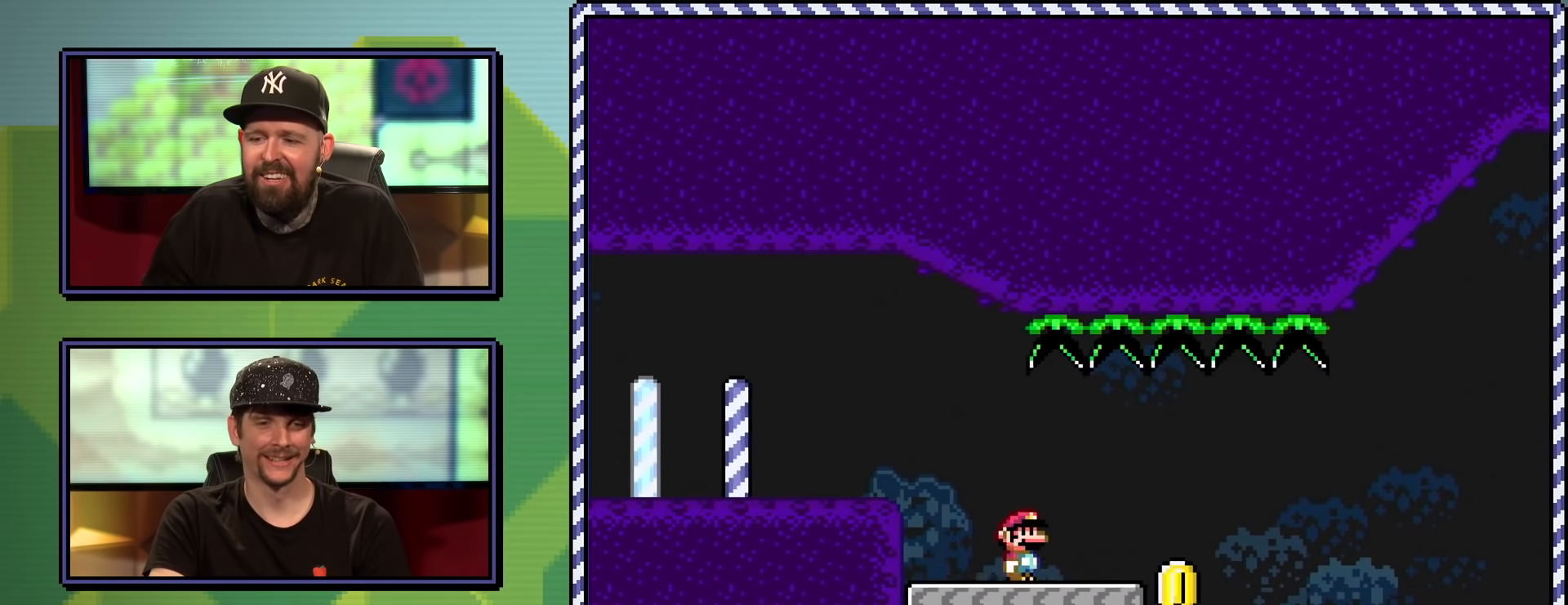
{"buttons": ["Y", "DPAD_RIGHT"], "events": [[50, "DPAD_RIGHT", "down"], [84, "B", "up"]]}
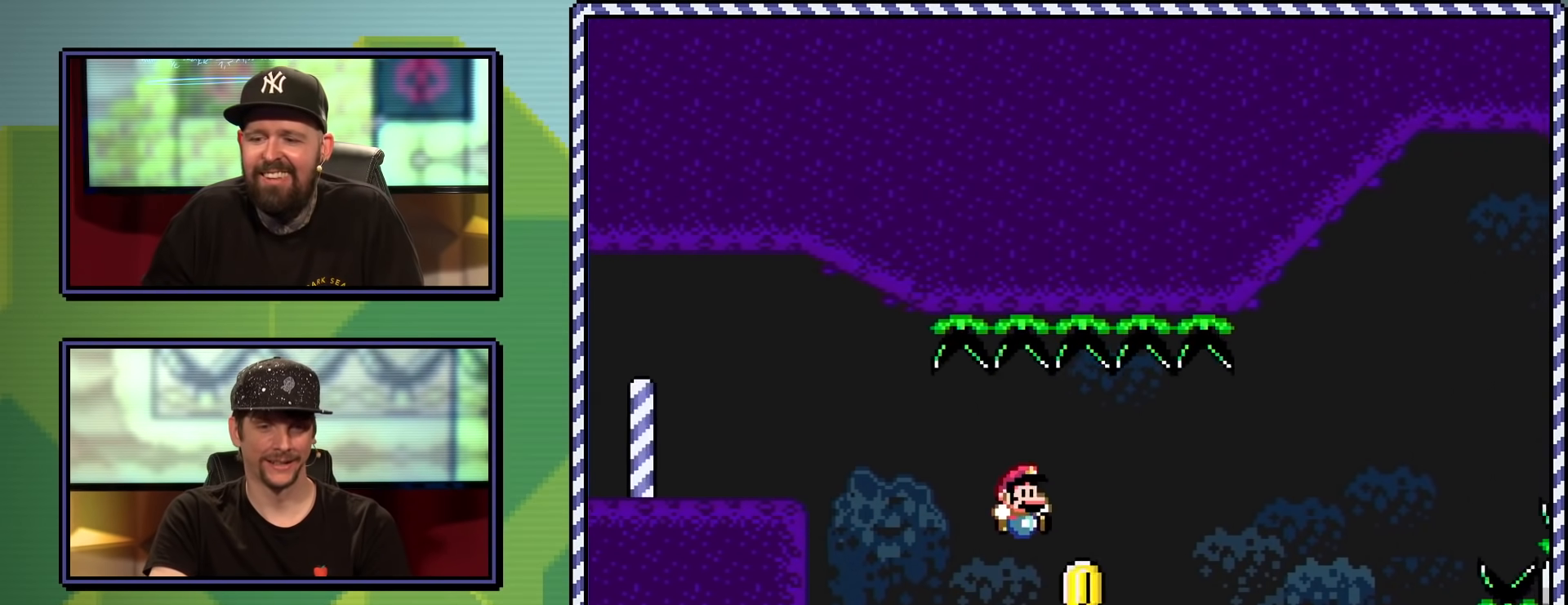
{"buttons": ["Y"], "events": [[183, "DPAD_RIGHT", "up"]]}
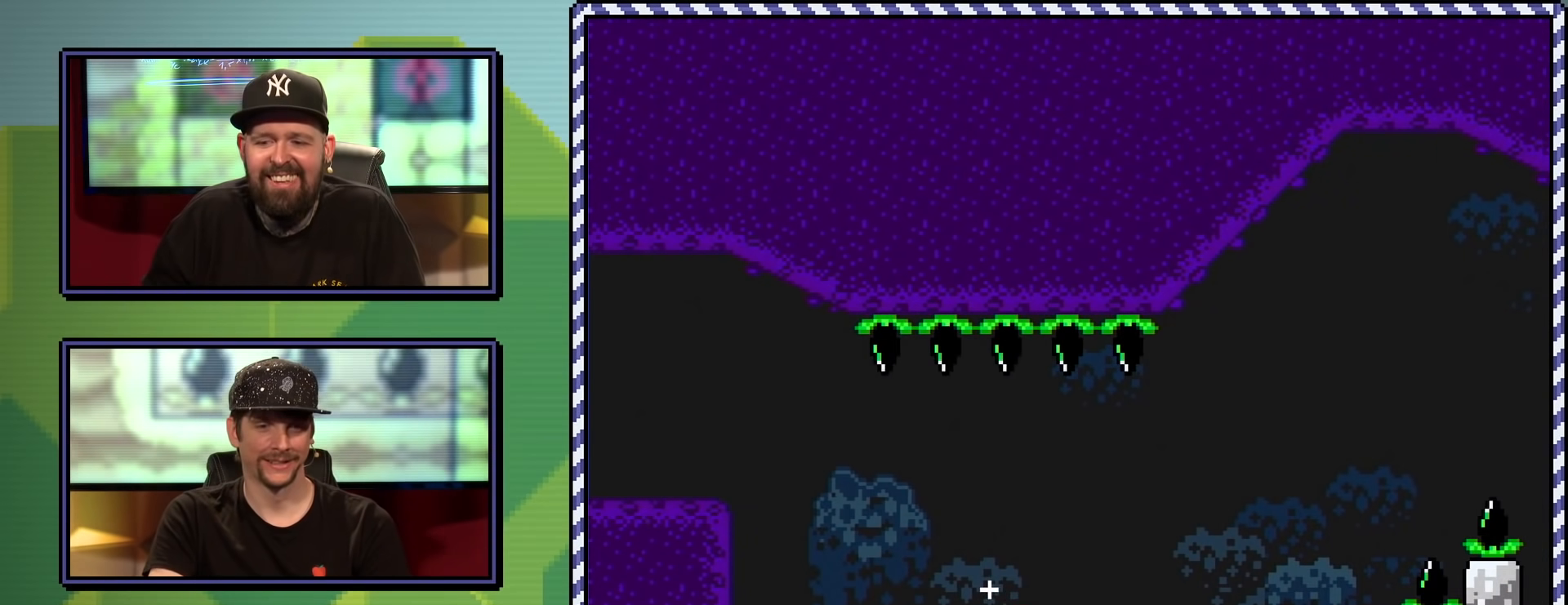
{"buttons": ["Y"], "events": [[301, "B", "down"], [401, "B", "up"]]}
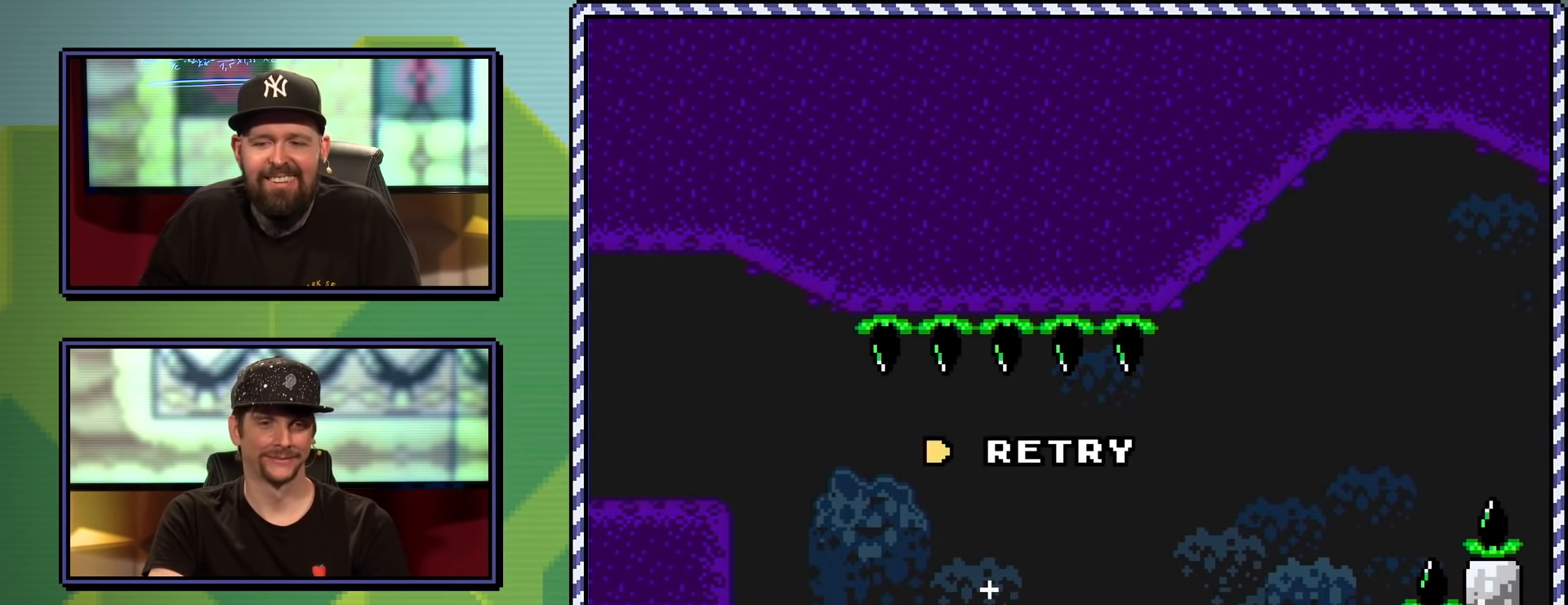
{"buttons": ["Y"], "events": [[50, "B", "down"], [83, "B", "up"], [167, "B", "down"], [233, "B", "up"]]}
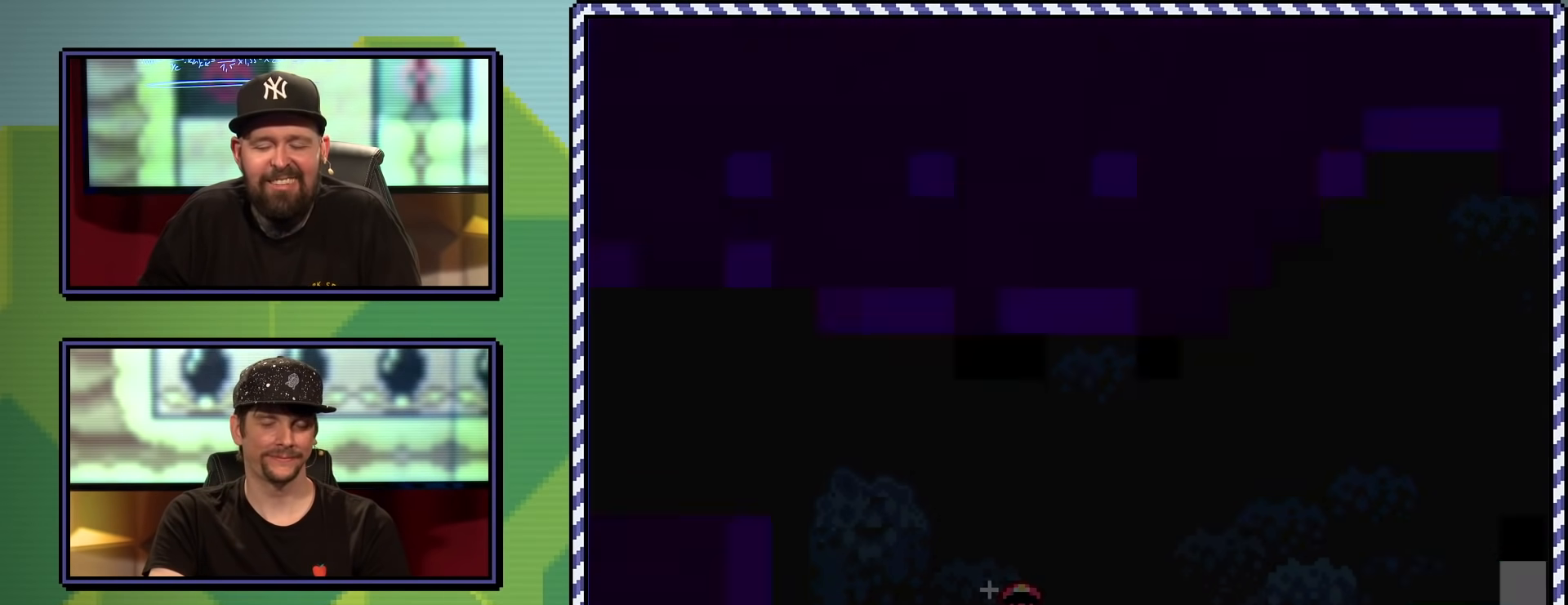
{"buttons": ["Y"], "events": []}
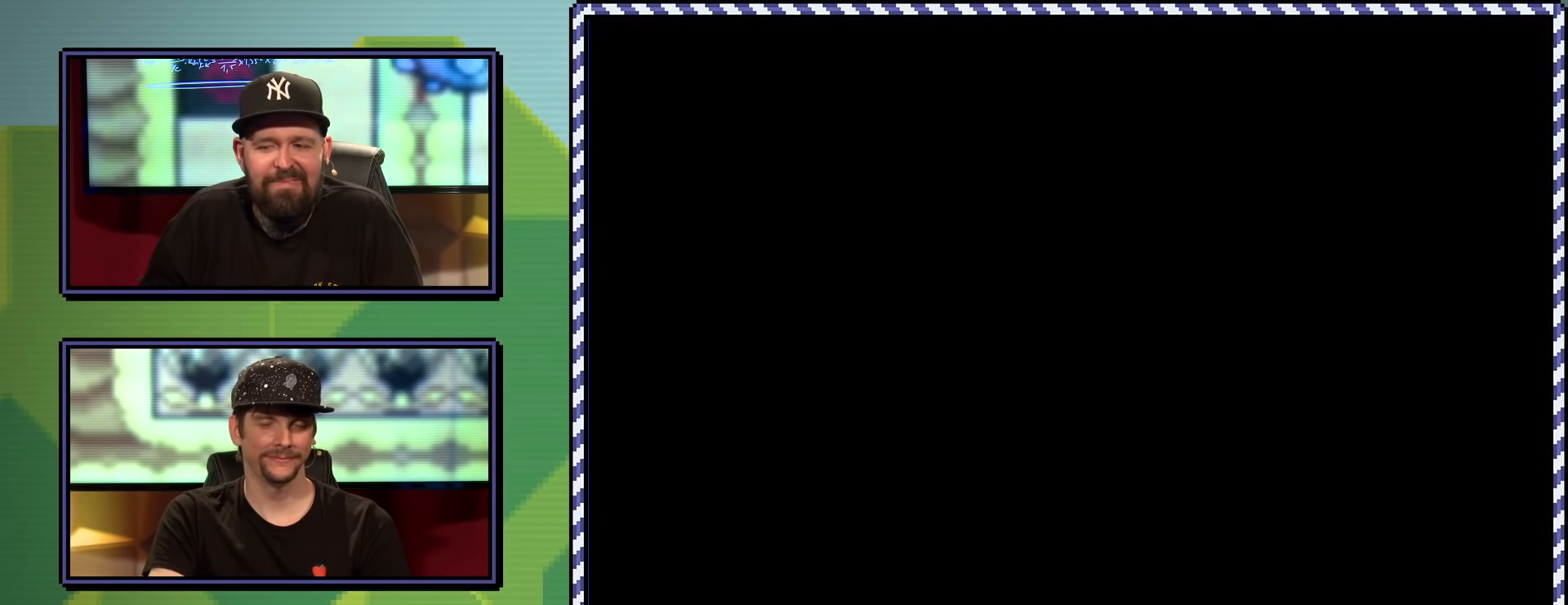
{"buttons": ["Y", "DPAD_RIGHT"], "events": [[284, "DPAD_RIGHT", "down"]]}
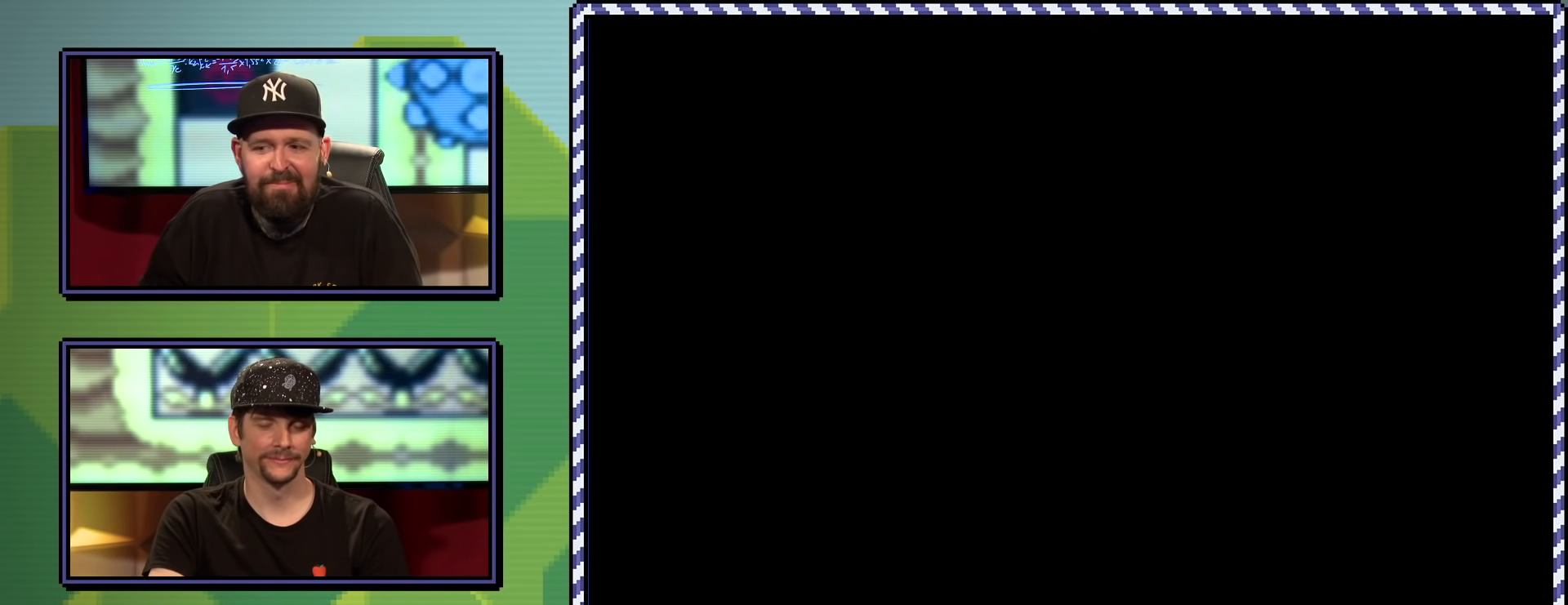
{"buttons": ["Y", "DPAD_RIGHT"], "events": []}
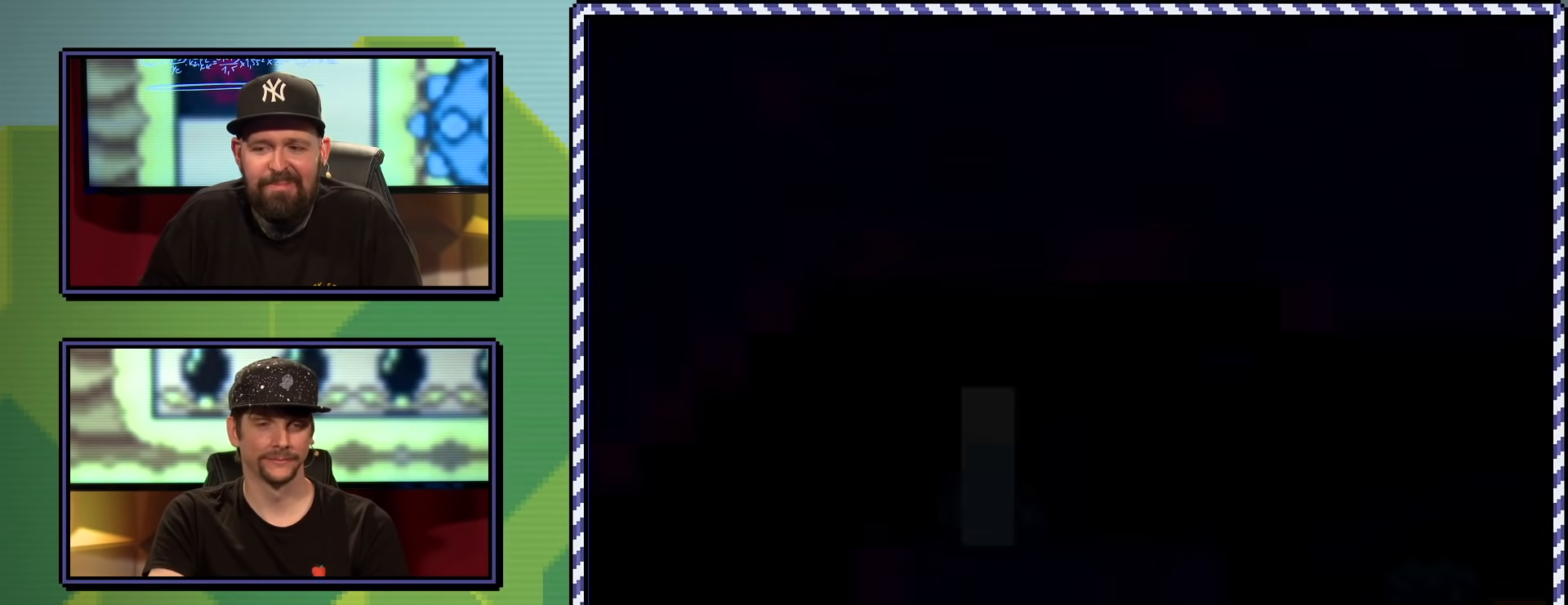
{"buttons": ["Y", "DPAD_RIGHT"], "events": []}
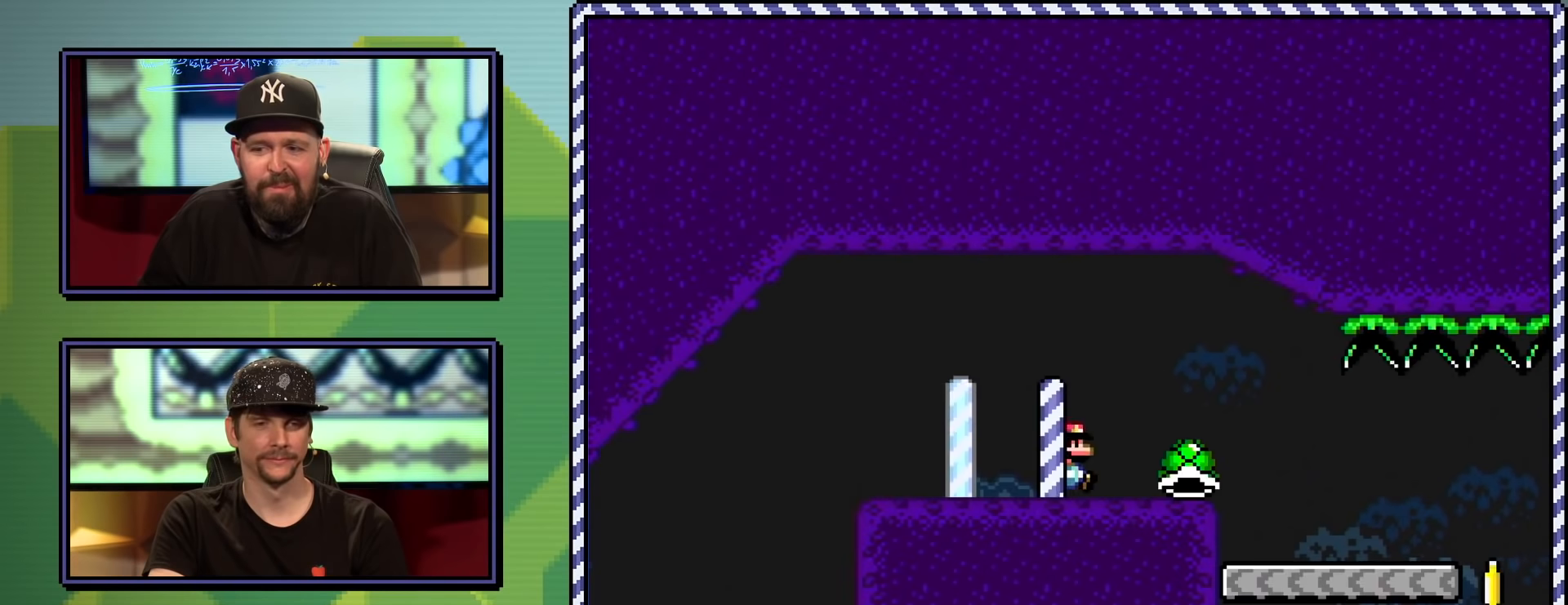
{"buttons": ["Y"], "events": [[417, "DPAD_RIGHT", "up"]]}
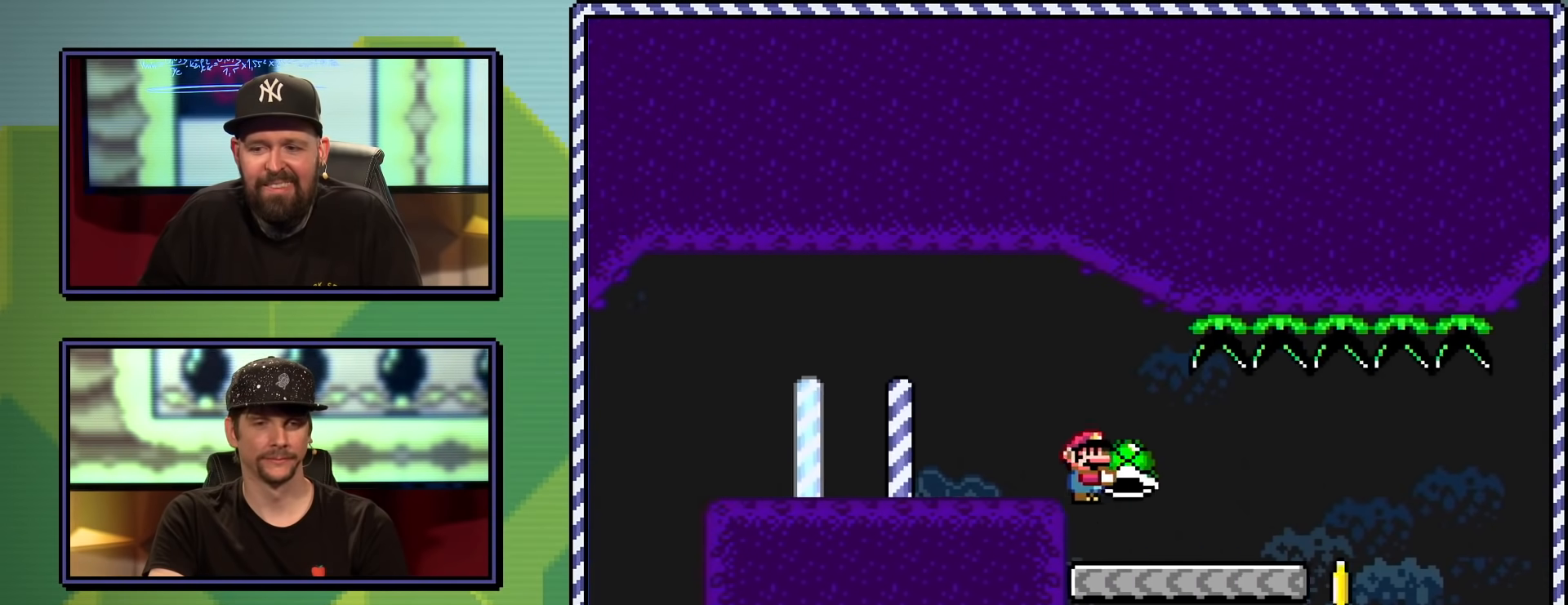
{"buttons": ["Y"], "events": []}
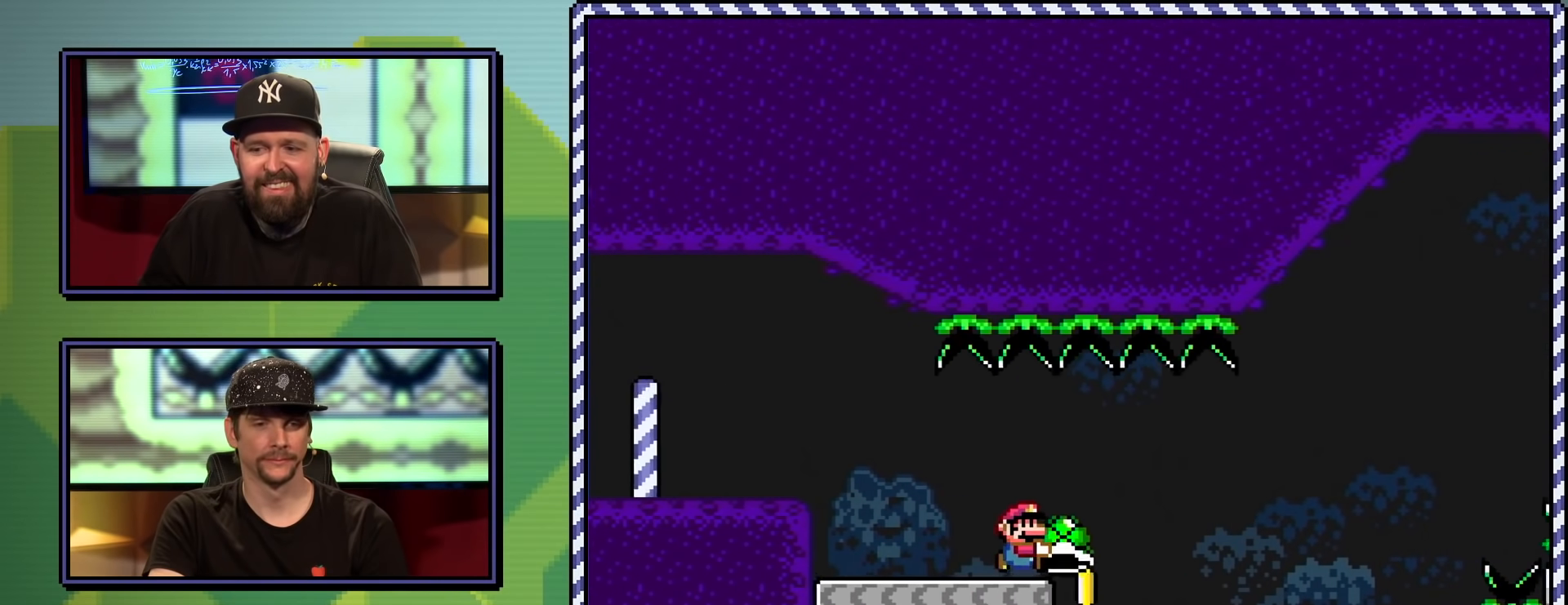
{"buttons": ["Y", "DPAD_RIGHT"], "events": [[50, "Y", "up"], [134, "Y", "down"], [251, "B", "down"], [334, "DPAD_RIGHT", "down"], [417, "B", "up"]]}
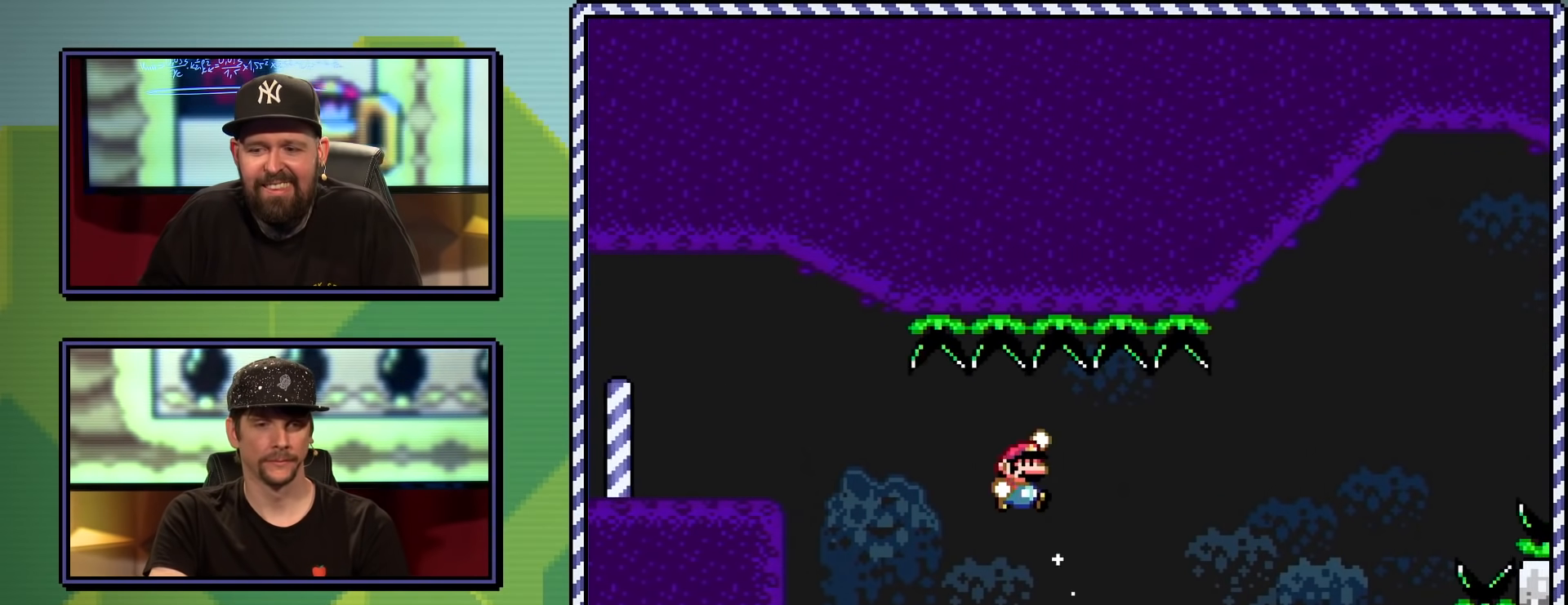
{"buttons": ["B", "Y", "DPAD_RIGHT"], "events": [[150, "B", "down"]]}
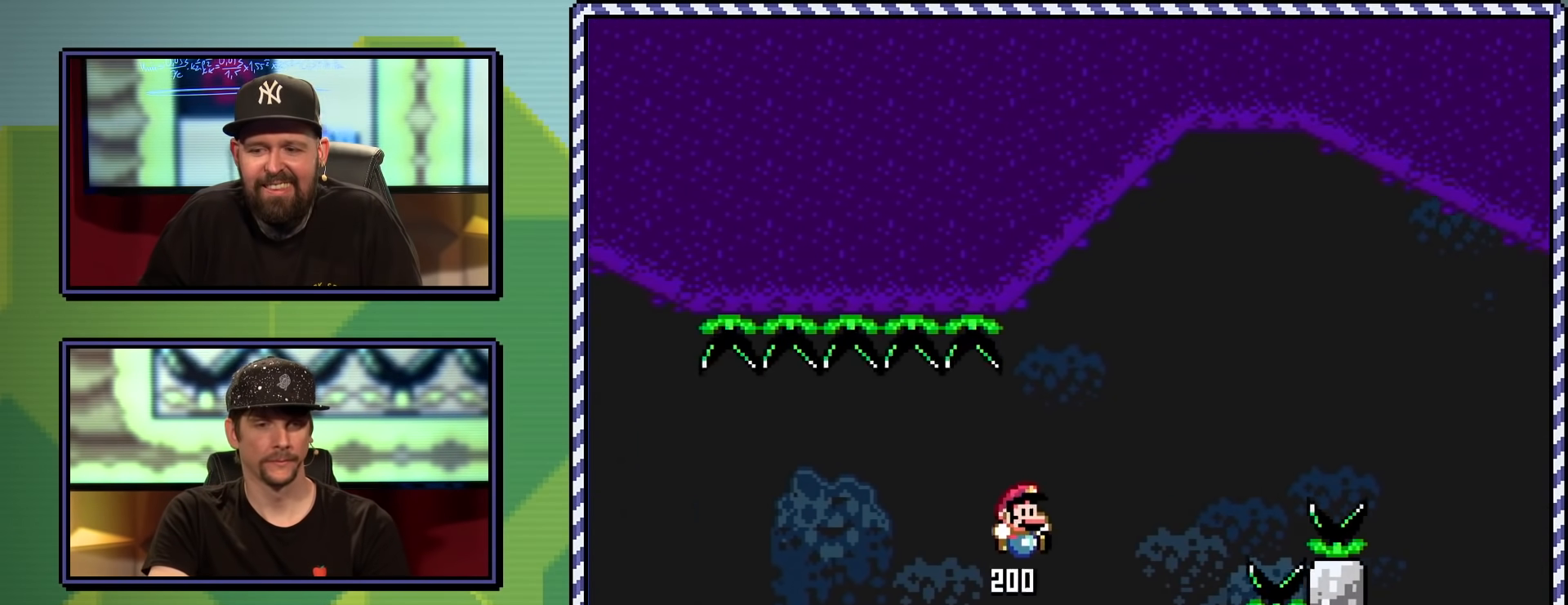
{"buttons": ["B", "Y", "DPAD_RIGHT"], "events": []}